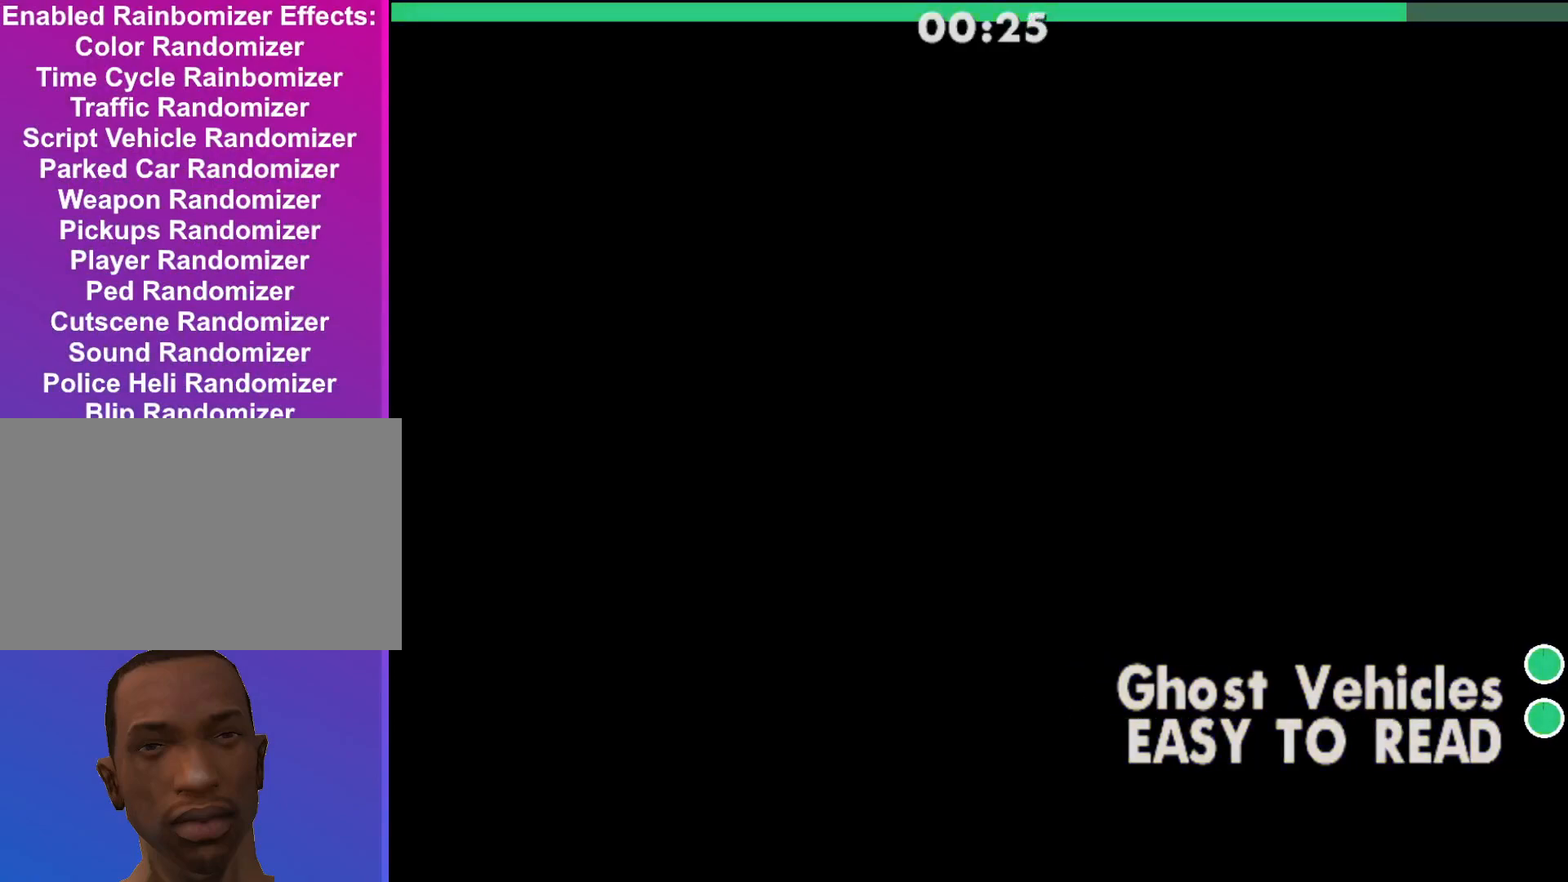
Gameplay with keyboard and mouse; each line is a JSON object with the keys and mouse buttons held at the frame after it. "events" lists presses ("down") and releases ("up") of "a", "alt", "c", "d", "down", "e", "escape", "f", "g", "h", "left", "q", "right", "s", "shift", "space", "tab", "up", "v", "w", "mouse_left", "mouse_middle", "mouse_right", "mouse_wheel_up" and "mouse_wheel_down" between this image and that frame as [ms after this image, input, new state], when the widget could be followed in between. "mouse_left", "mouse_middle", "mouse_right", "mouse_wheel_up", "mouse_wheel_down" = the "left", "middle", "right", "wheel_up", "wheel_down" buttons of the "mouse" list. No other keys are recorded. Mouse movement is not recorded.
{"keys": ["shift", "w"], "mouse": [], "events": [[200, "w", "down"], [267, "shift", "down"]]}
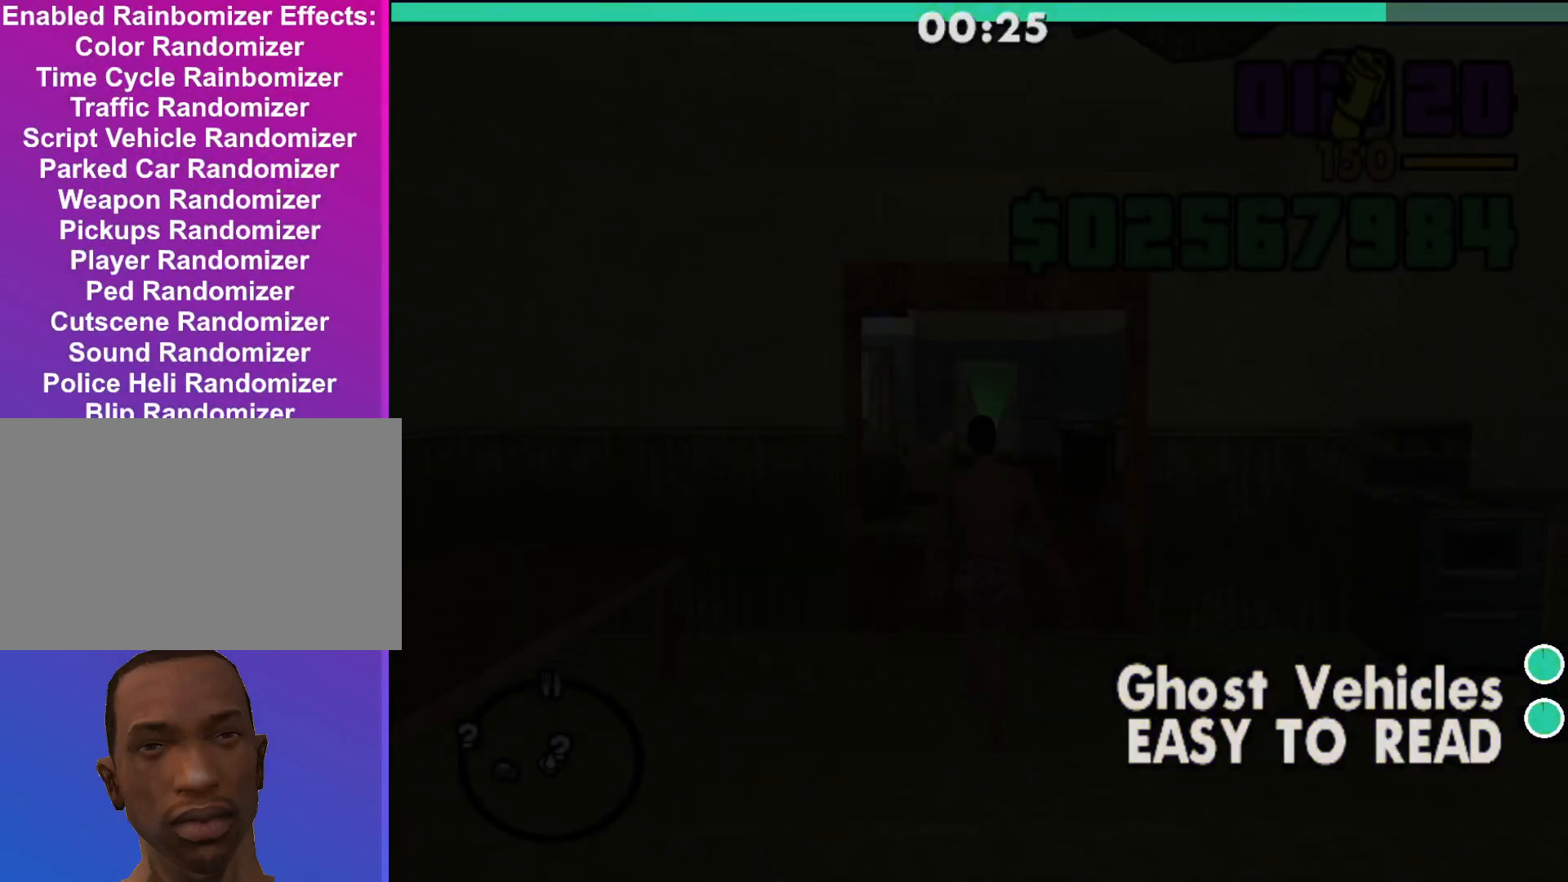
{"keys": ["shift", "w"], "mouse": [], "events": []}
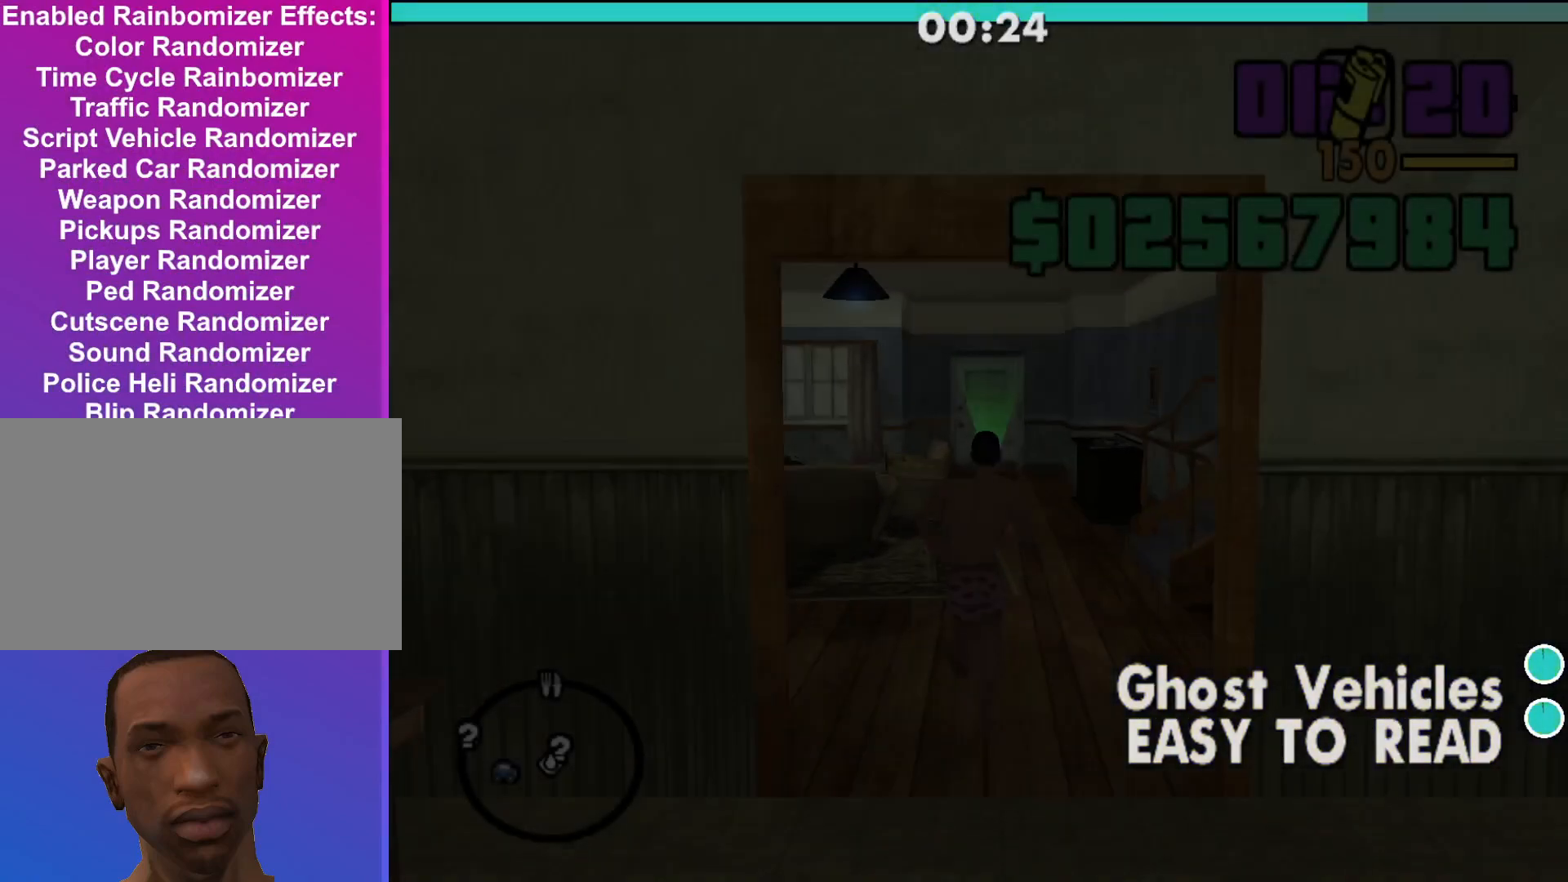
{"keys": ["shift", "w"], "mouse": [], "events": []}
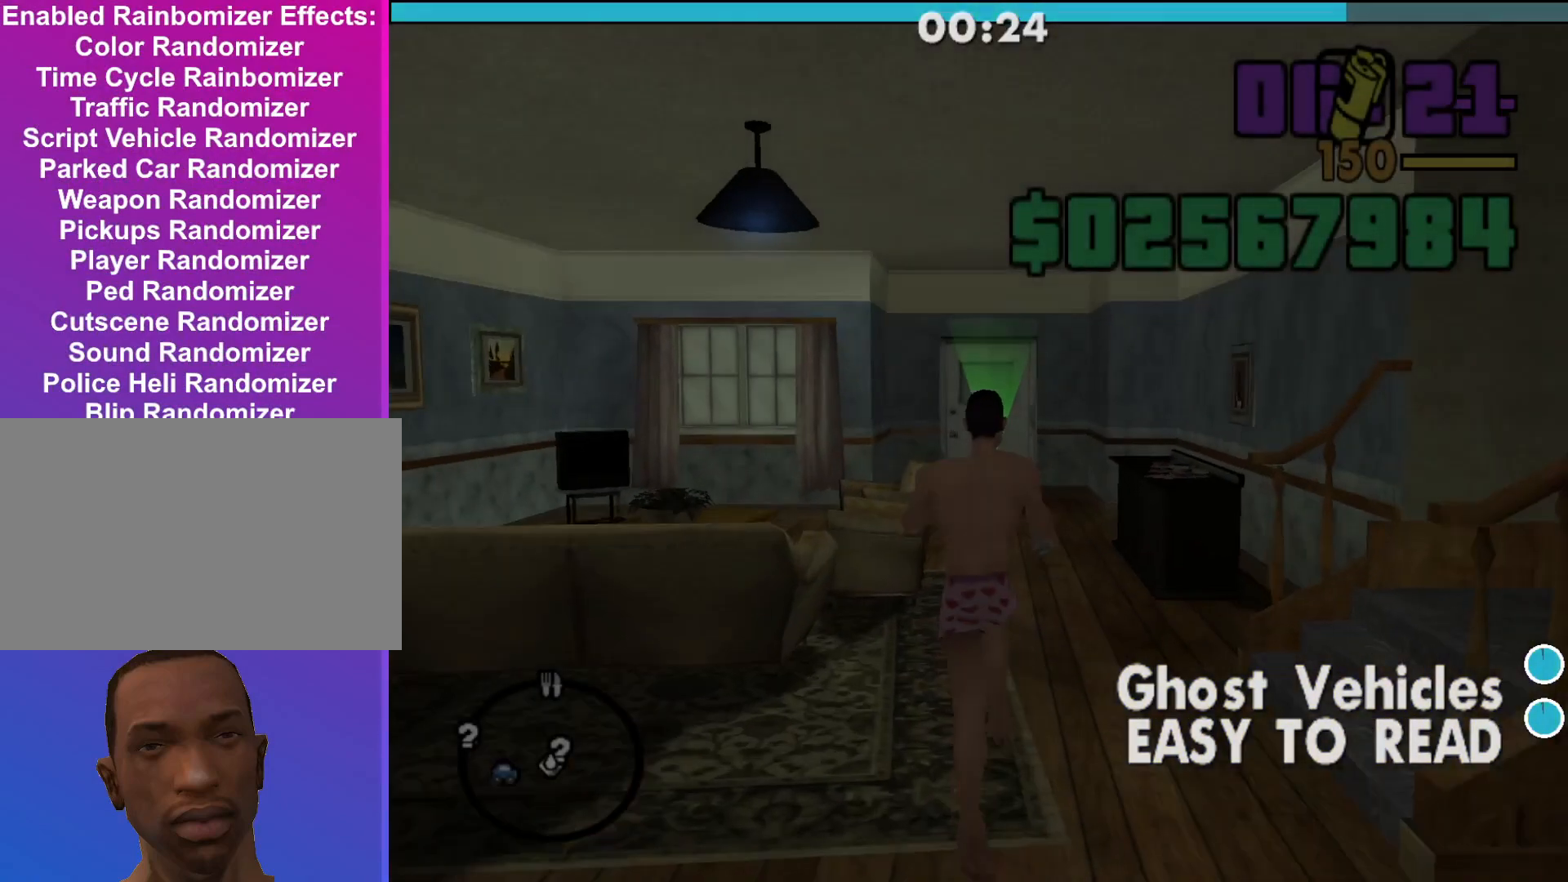
{"keys": ["shift", "w"], "mouse": [], "events": []}
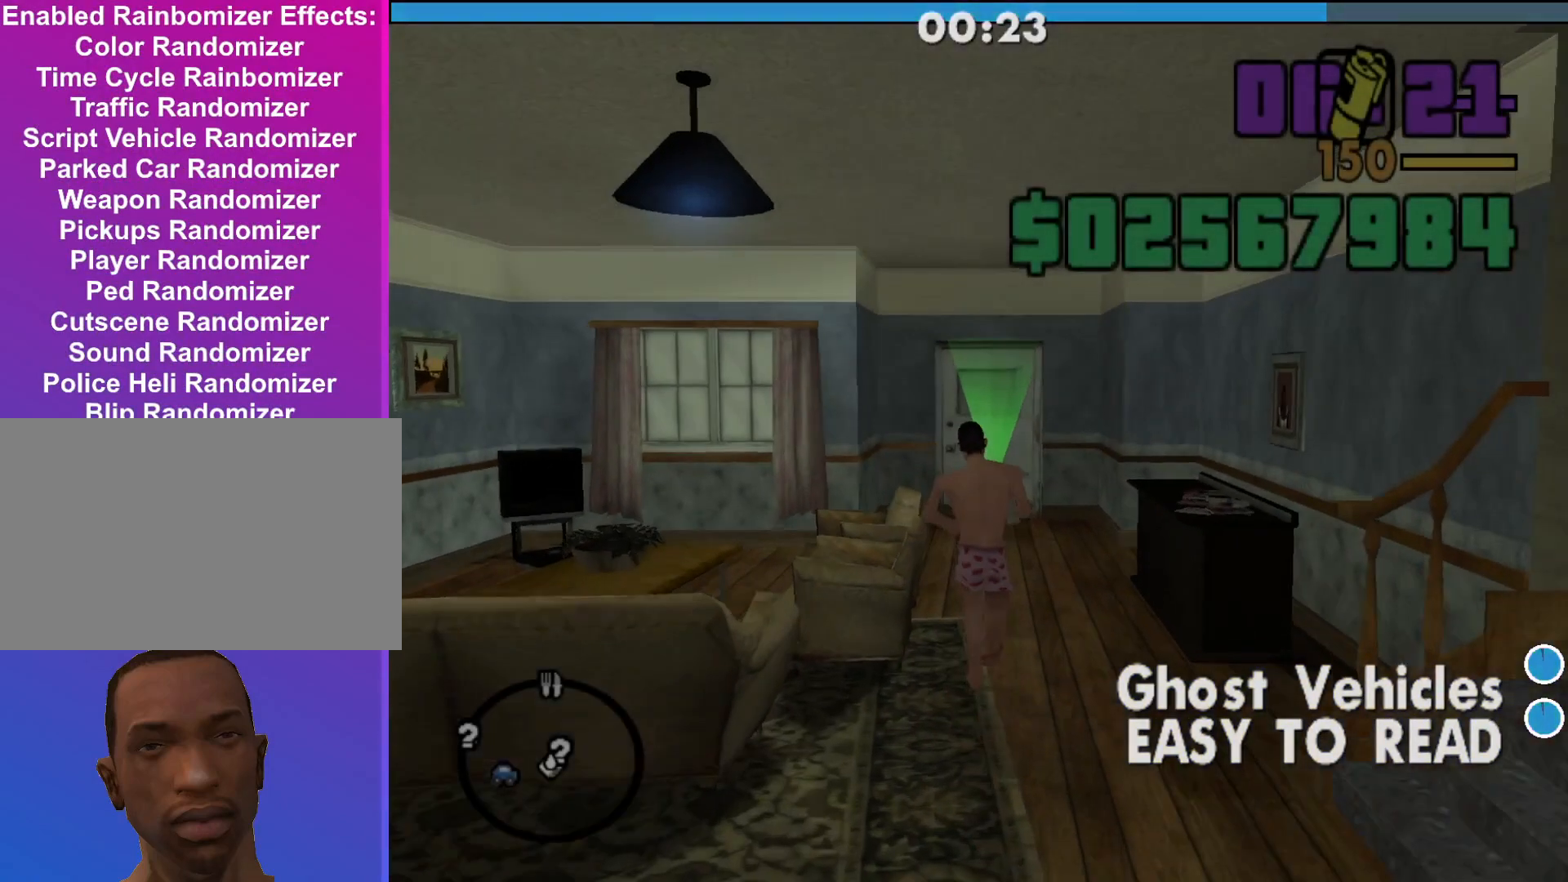
{"keys": ["shift", "w"], "mouse": [], "events": []}
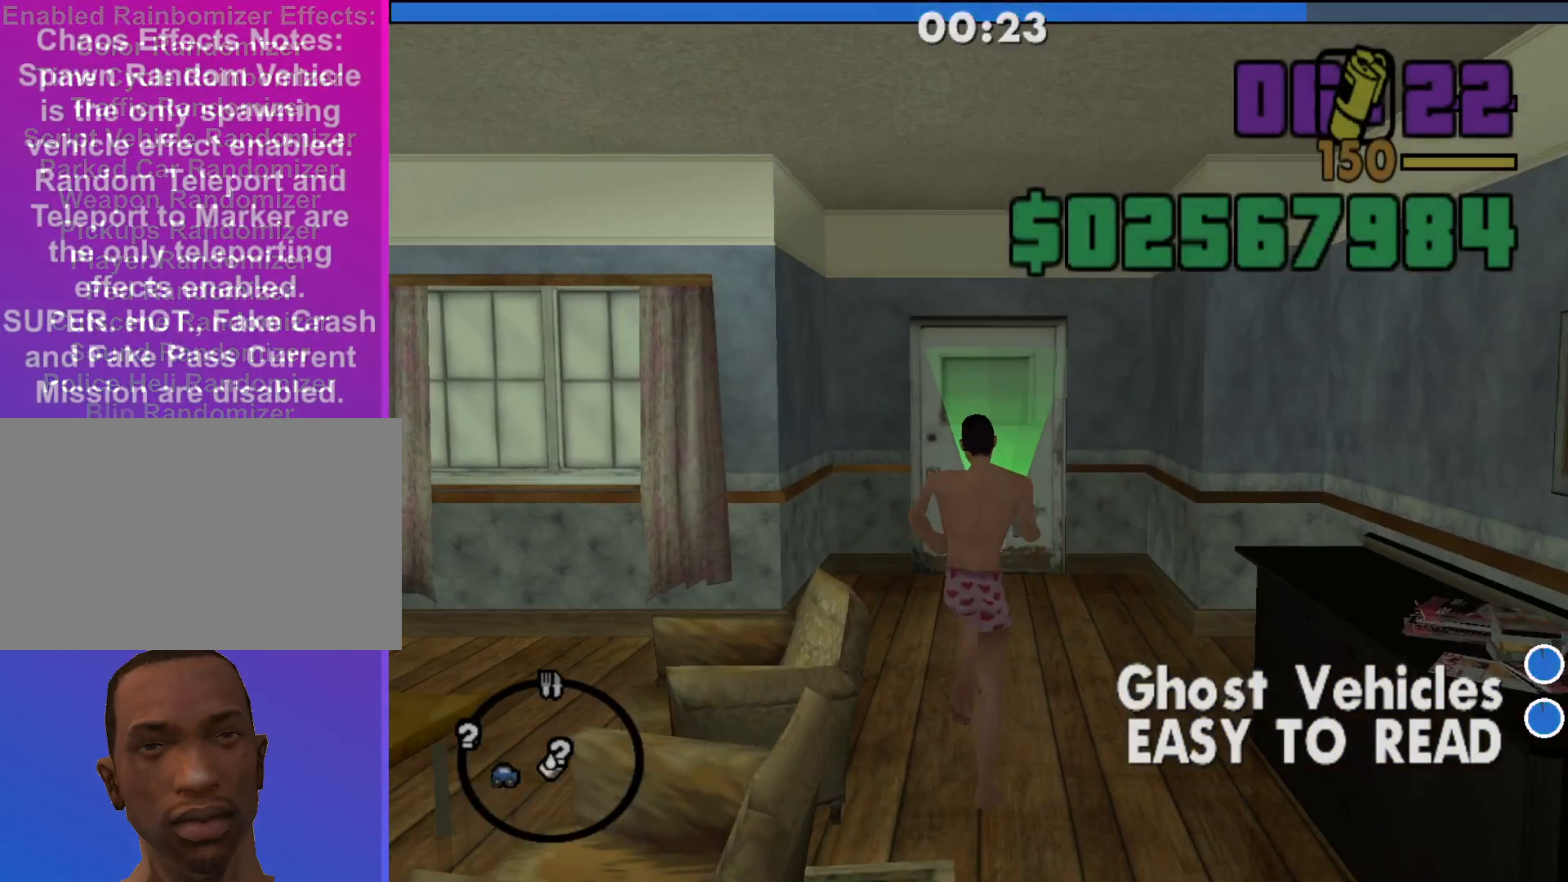
{"keys": ["shift", "w"], "mouse": [], "events": []}
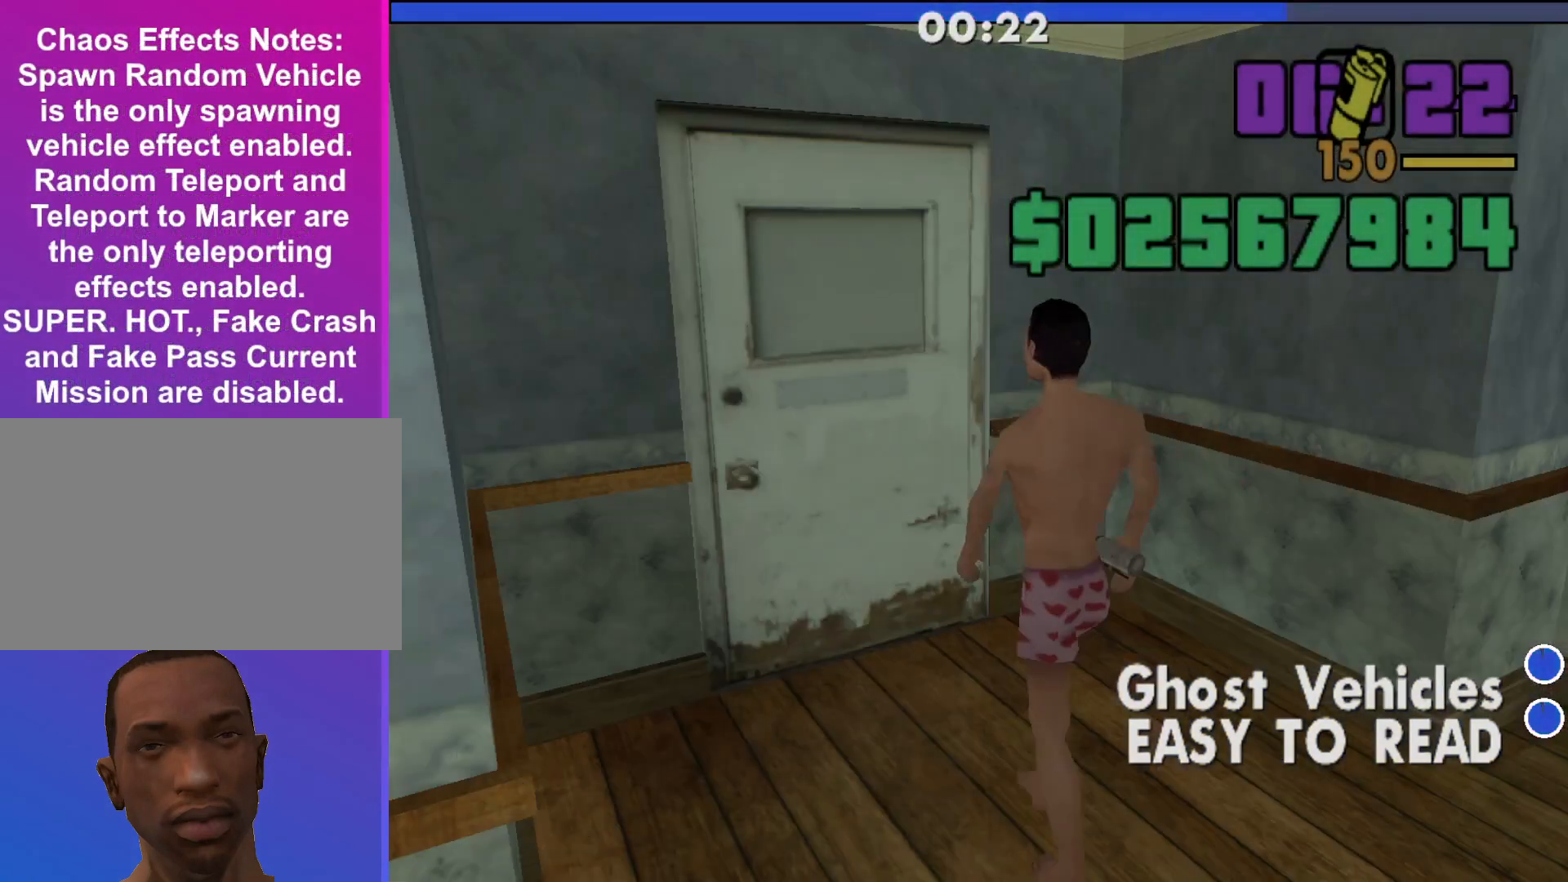
{"keys": ["shift", "w"], "mouse": [], "events": []}
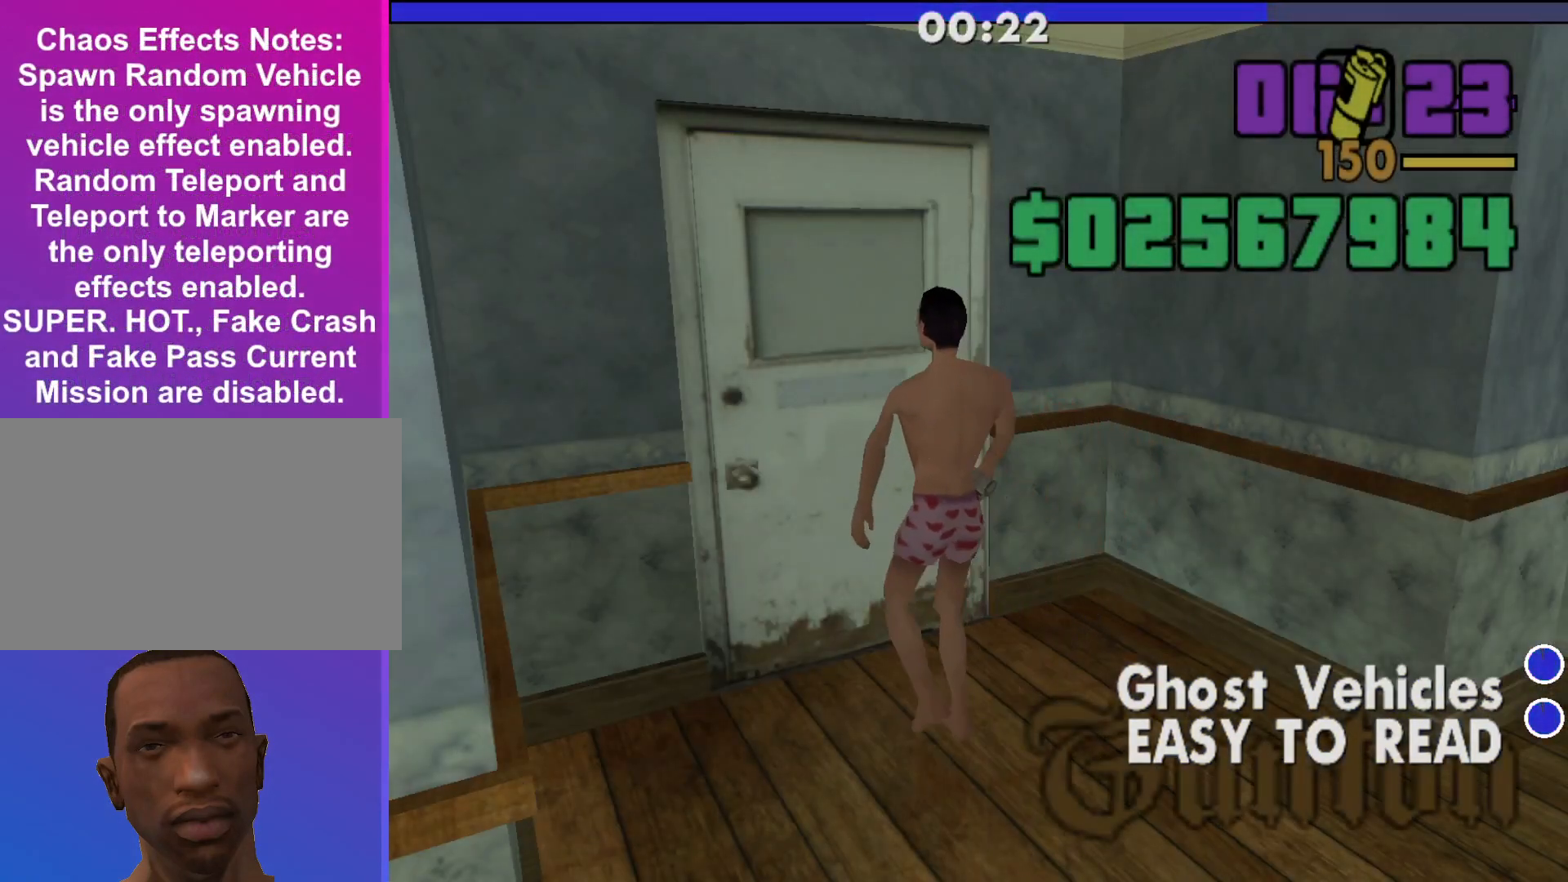
{"keys": [], "mouse": [], "events": [[33, "w", "up"], [100, "shift", "up"]]}
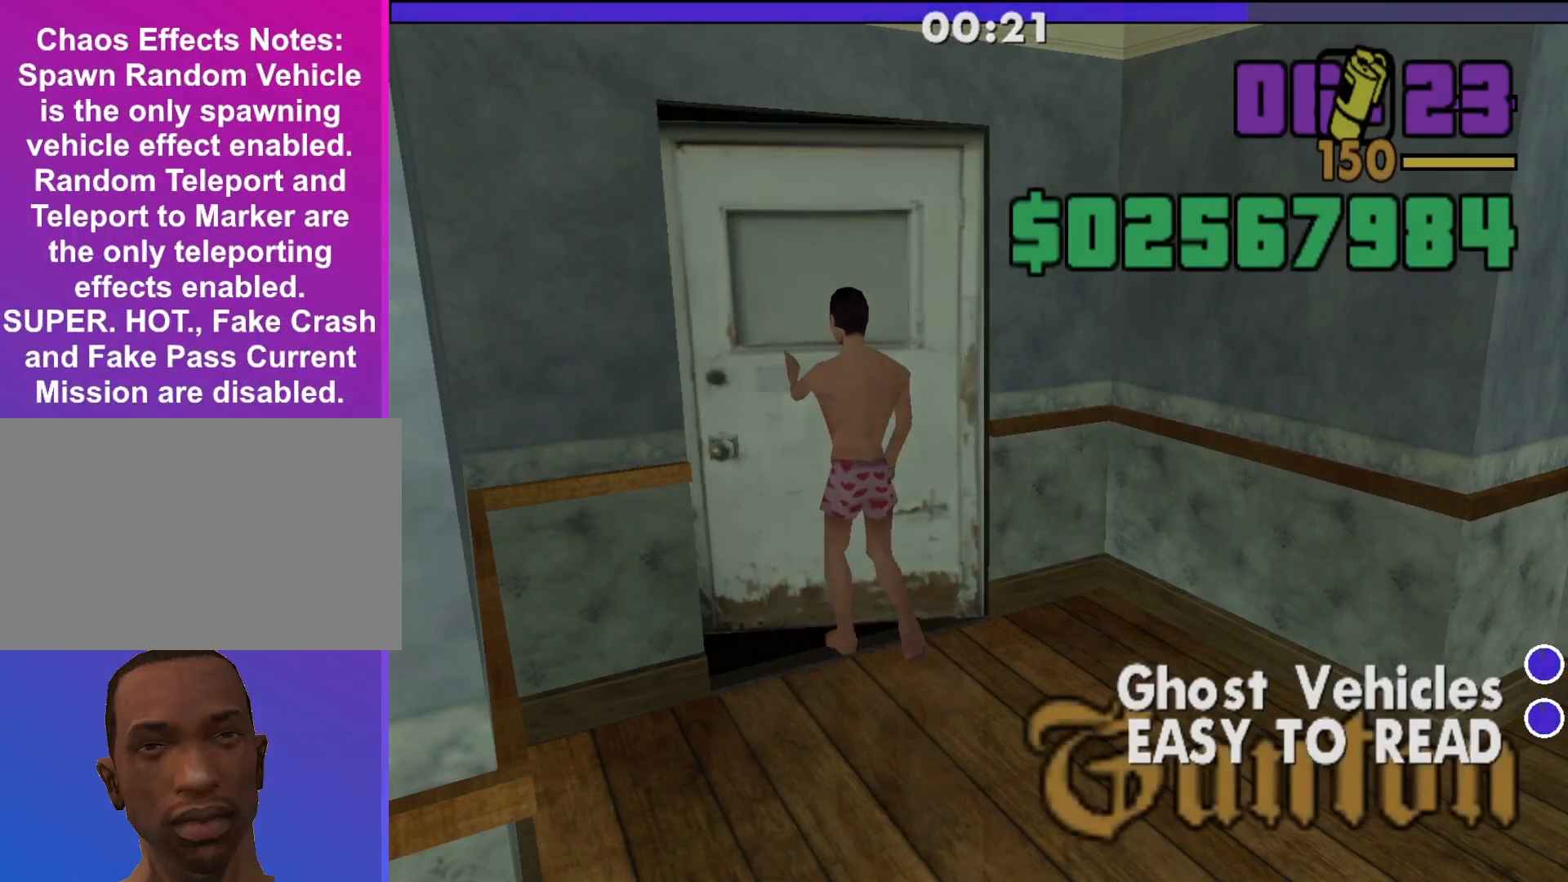
{"keys": [], "mouse": [], "events": []}
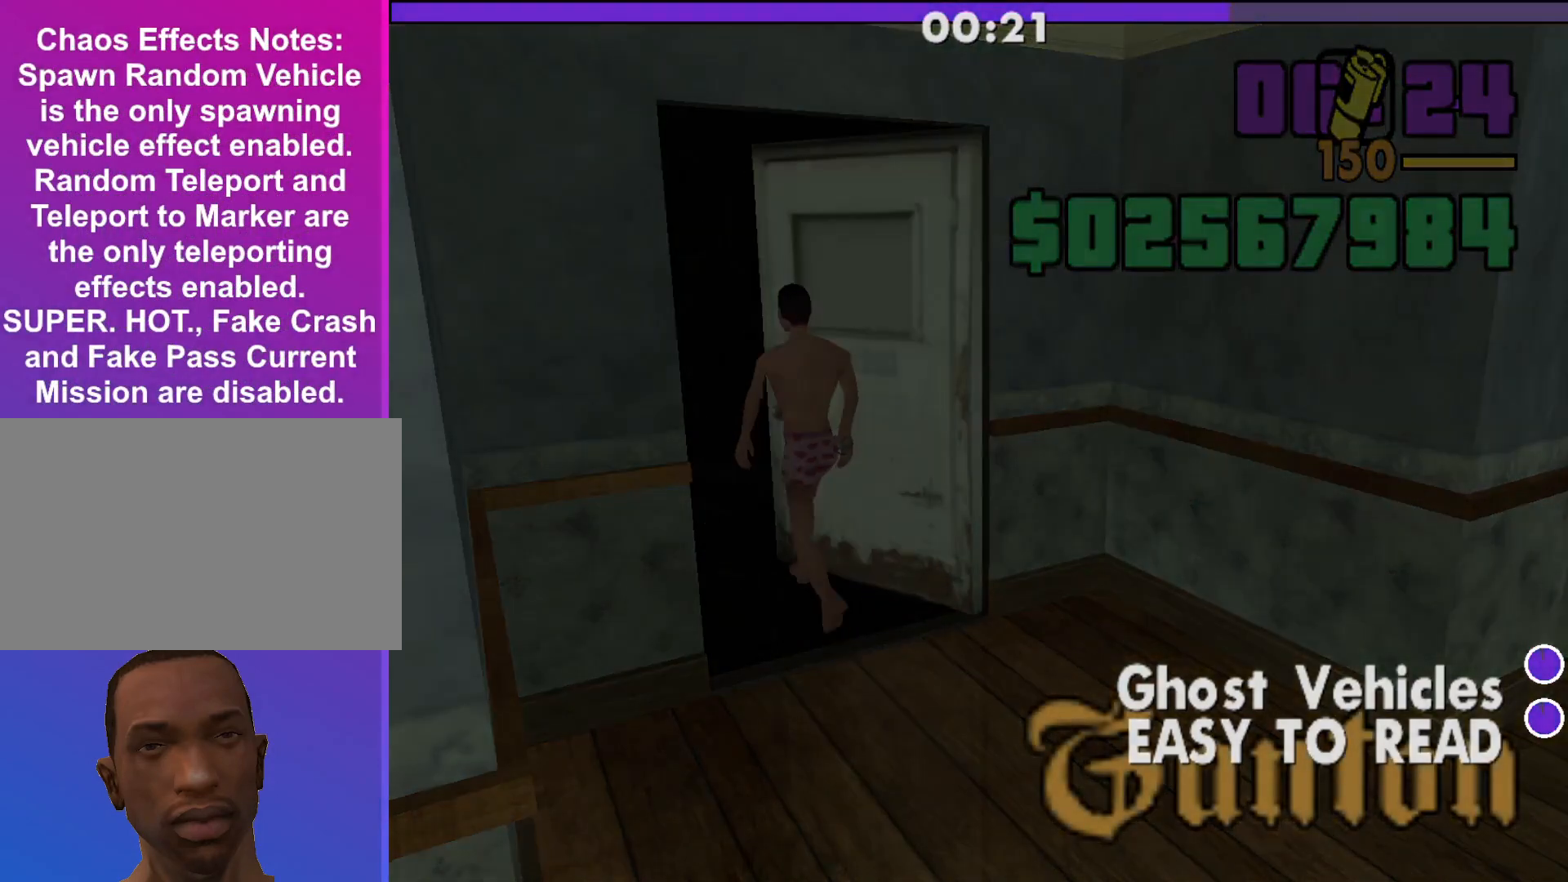
{"keys": [], "mouse": [], "events": []}
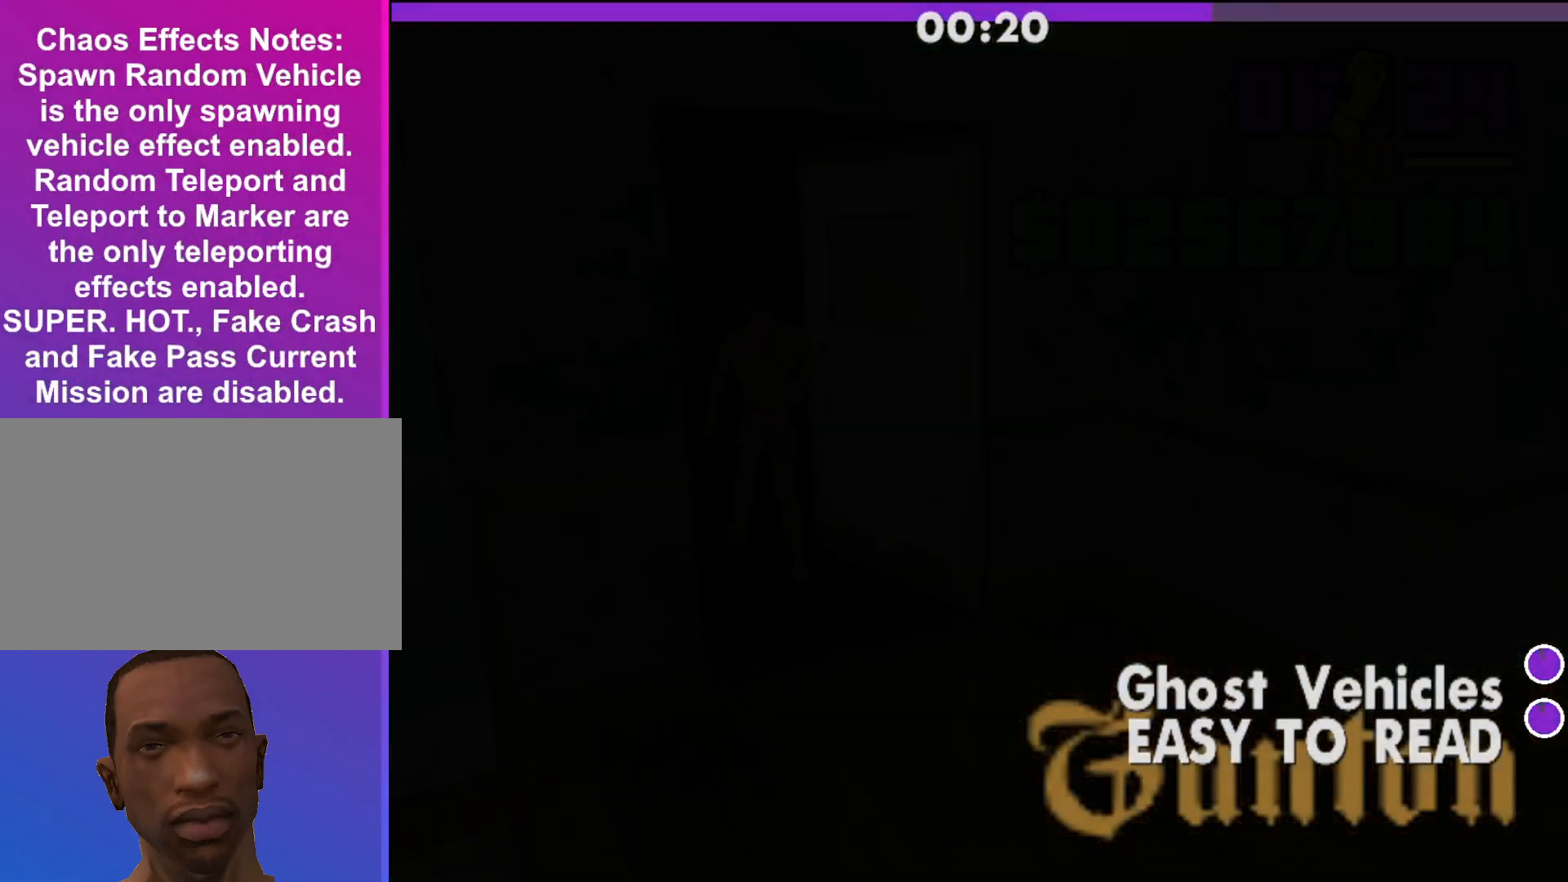
{"keys": ["shift", "w"], "mouse": [], "events": [[300, "shift", "down"], [300, "w", "down"]]}
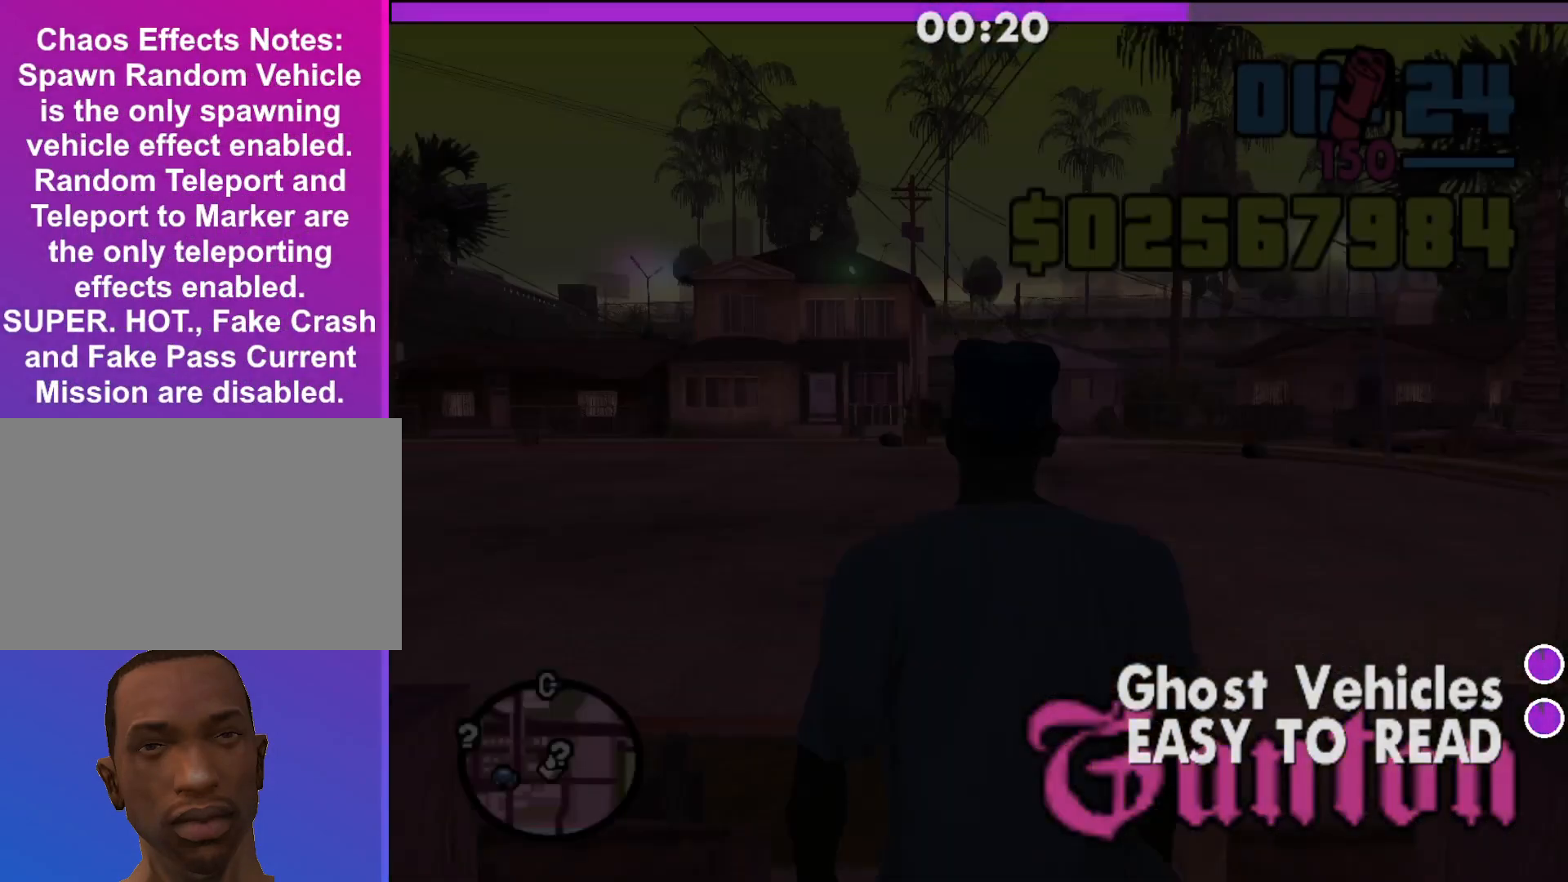
{"keys": ["shift", "w"], "mouse": [], "events": []}
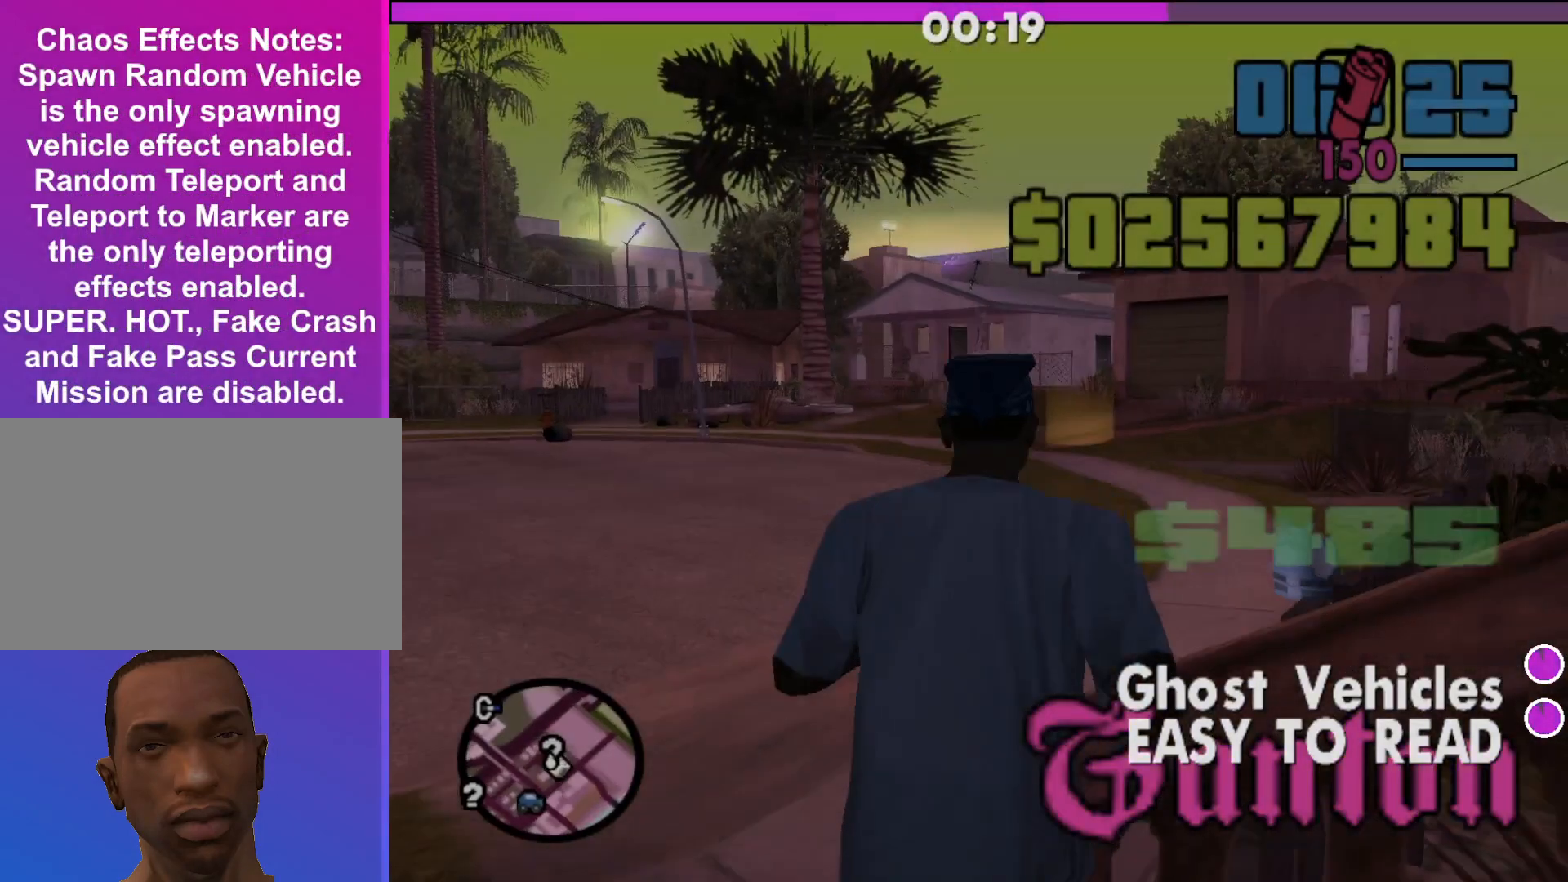
{"keys": ["shift", "w"], "mouse": [], "events": []}
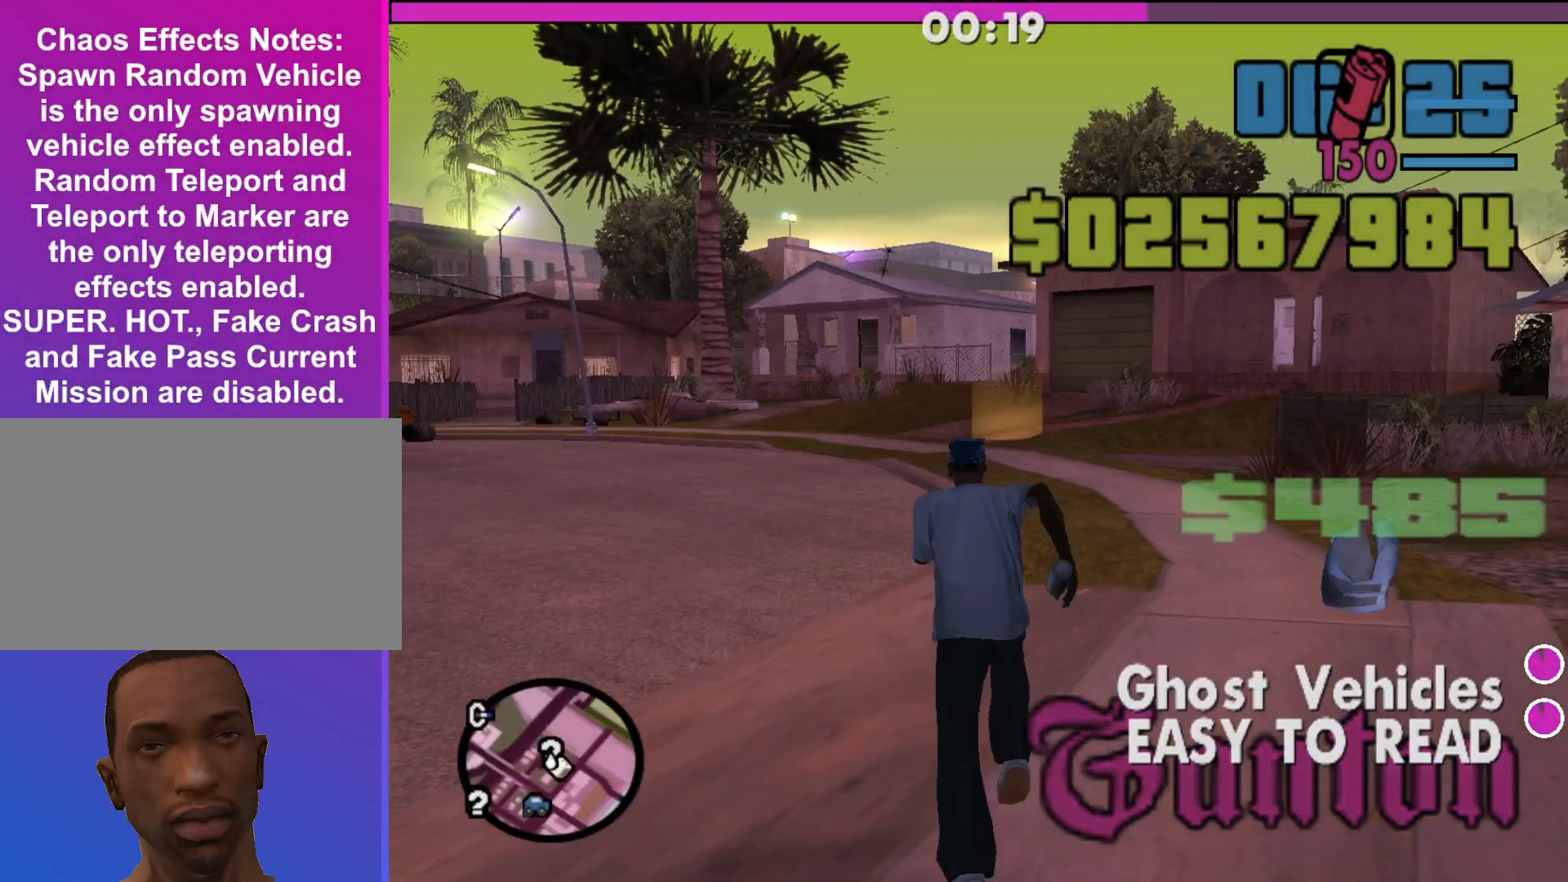
{"keys": ["shift", "w"], "mouse": [], "events": []}
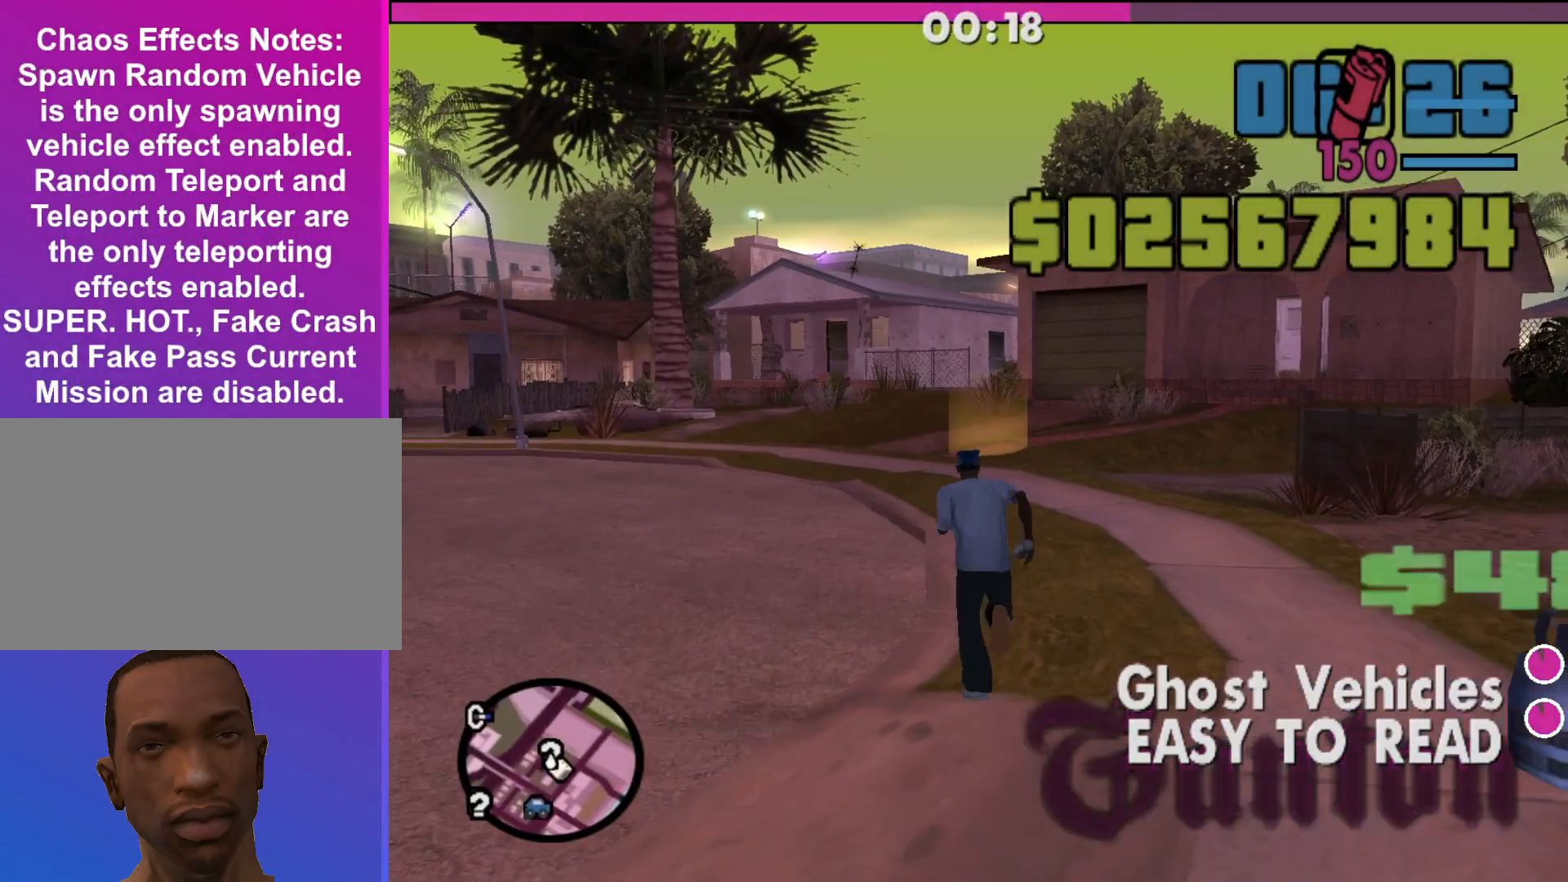
{"keys": ["shift", "w"], "mouse": [], "events": []}
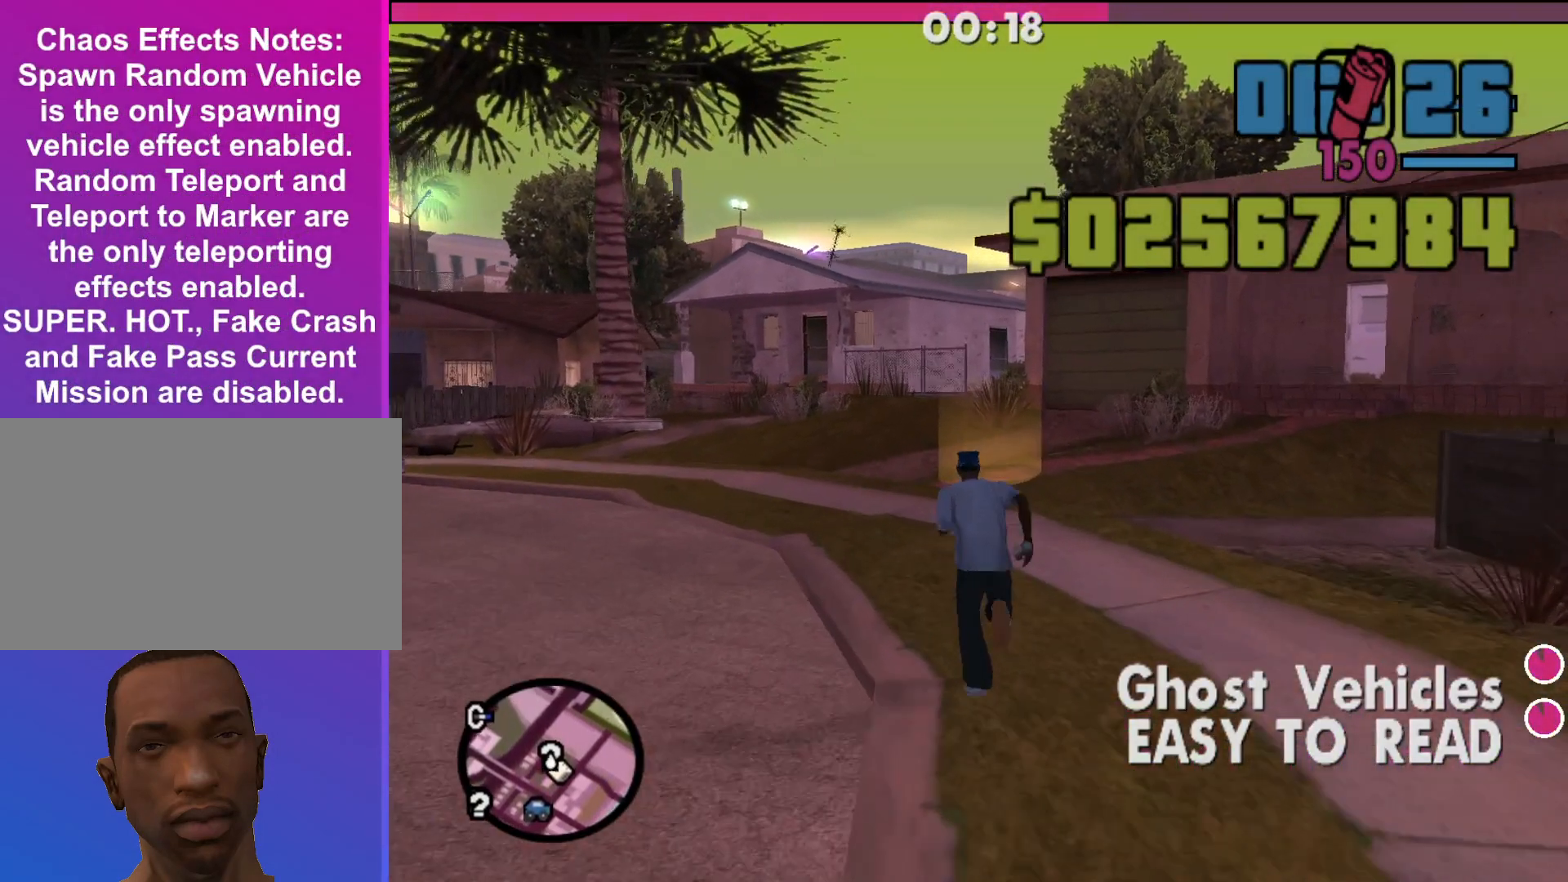
{"keys": ["shift", "w"], "mouse": [], "events": []}
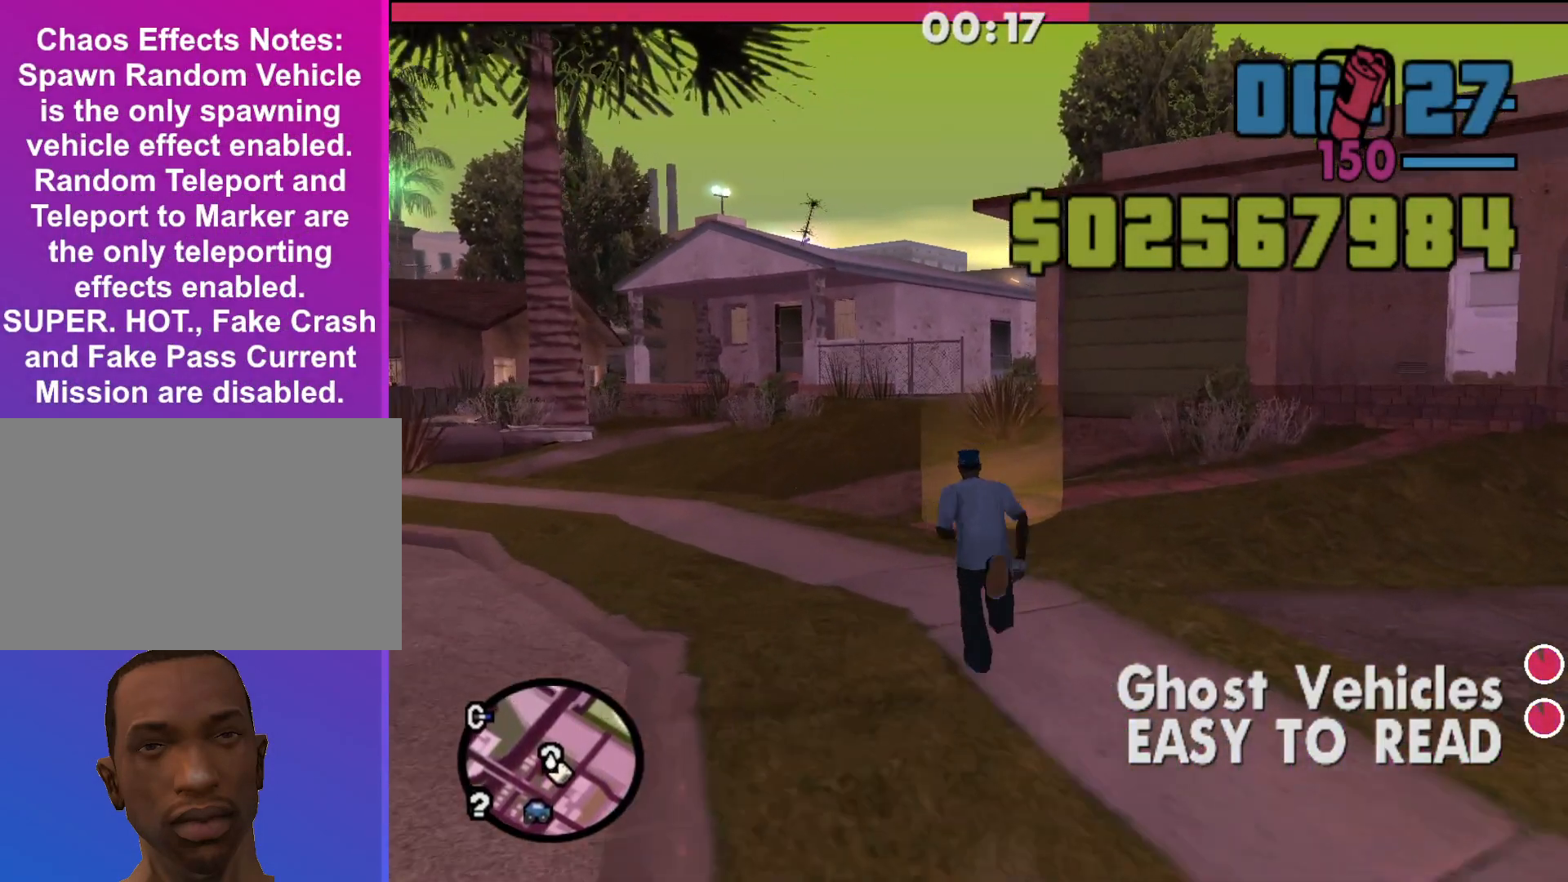
{"keys": ["w"], "mouse": [], "events": [[467, "shift", "up"]]}
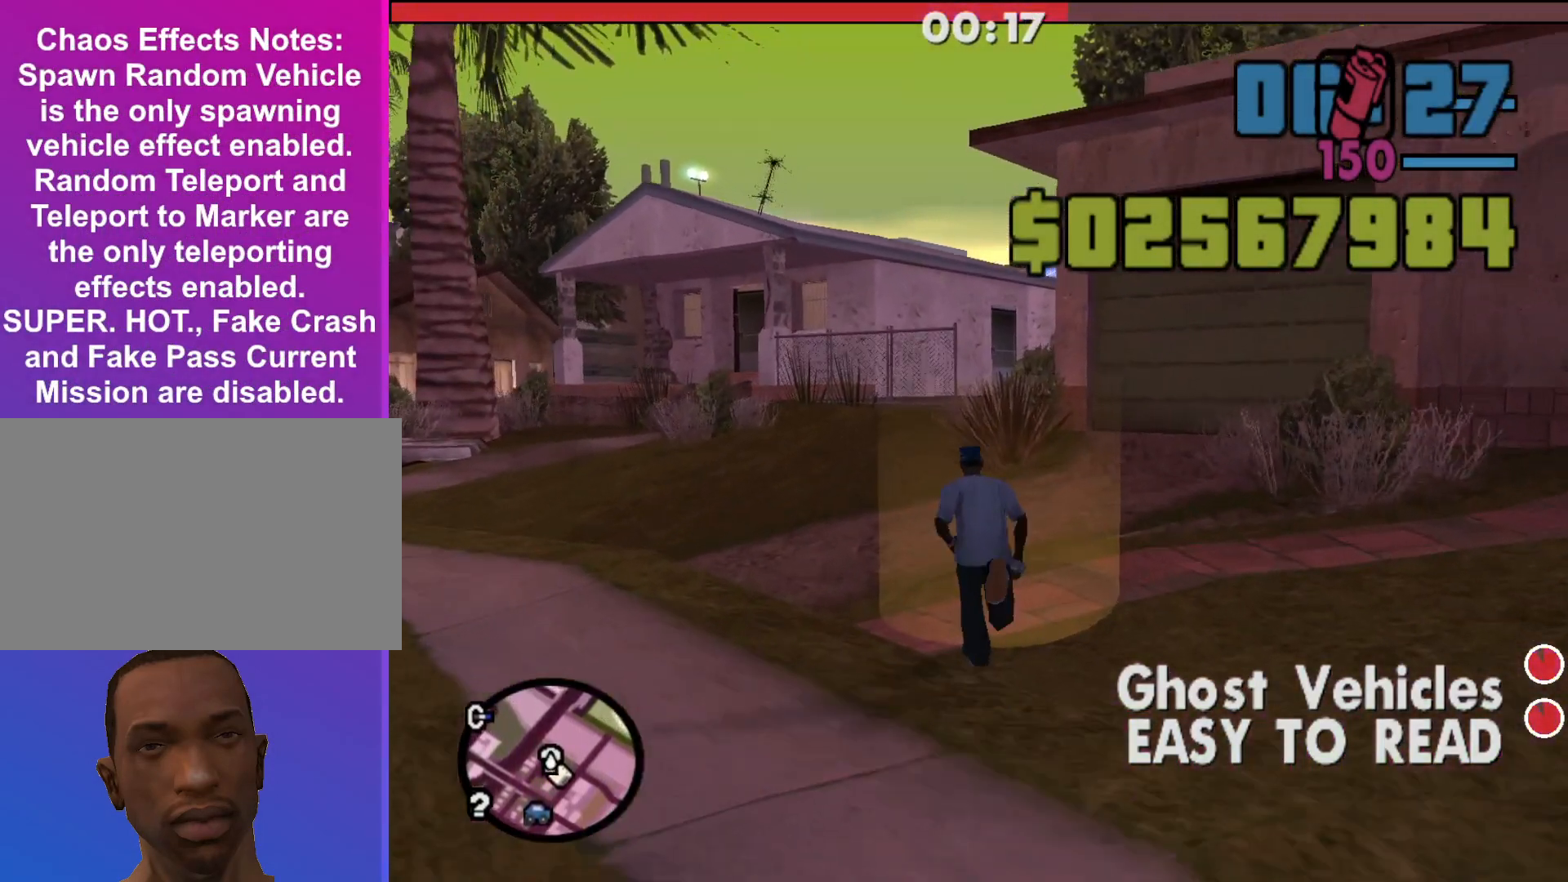
{"keys": [], "mouse": [], "events": [[367, "w", "up"]]}